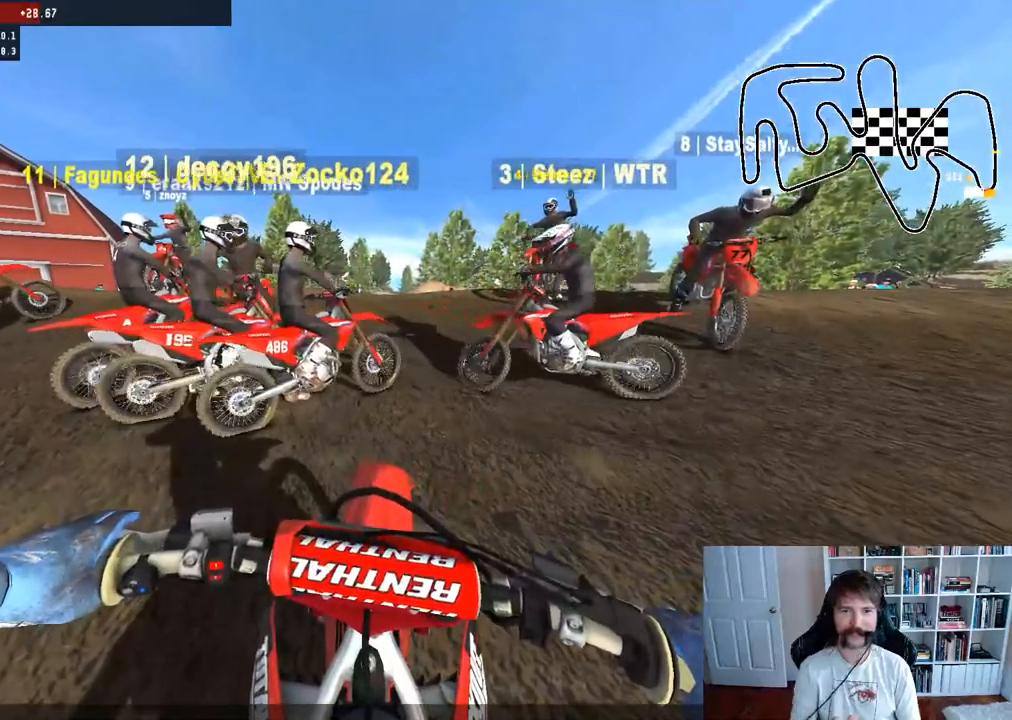
Gameplay with a controller (Xbox layout); each line is a JSON object with the inputs held at the frame after it. "events" lists button and stick changes between this image and that frame as [ms after this image, input, new state], when the widget could be followed in between.
{"buttons": [], "left_stick": "center", "right_stick": "center", "events": []}
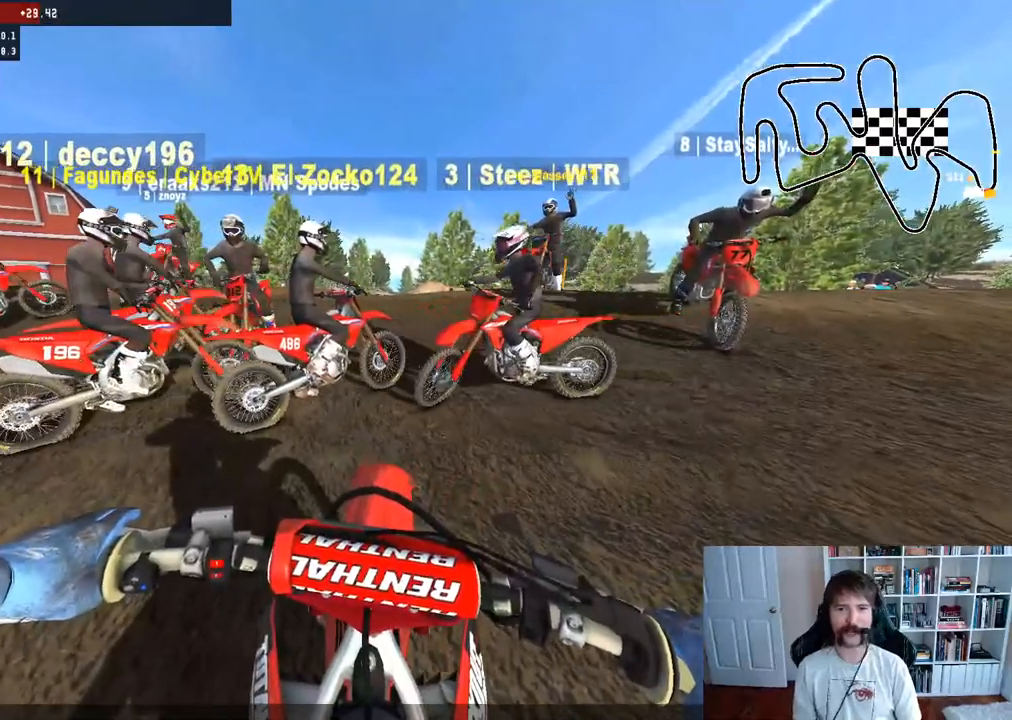
{"buttons": ["Y"], "left_stick": "center", "right_stick": "center", "events": [[133, "Y", "down"]]}
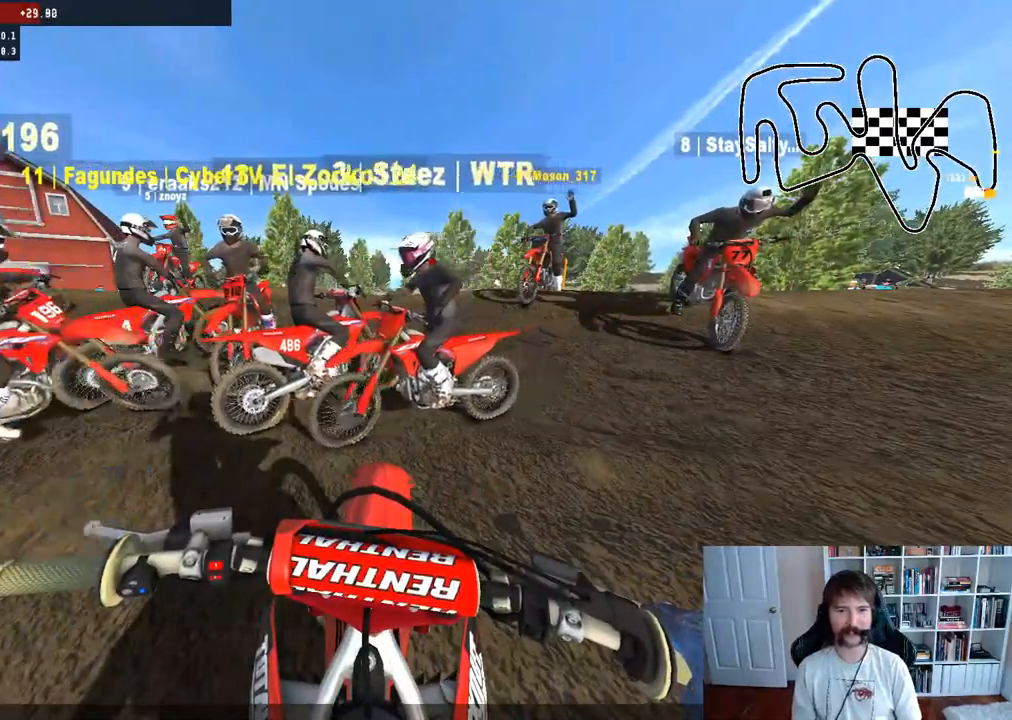
{"buttons": ["Y"], "left_stick": "center", "right_stick": "center", "events": []}
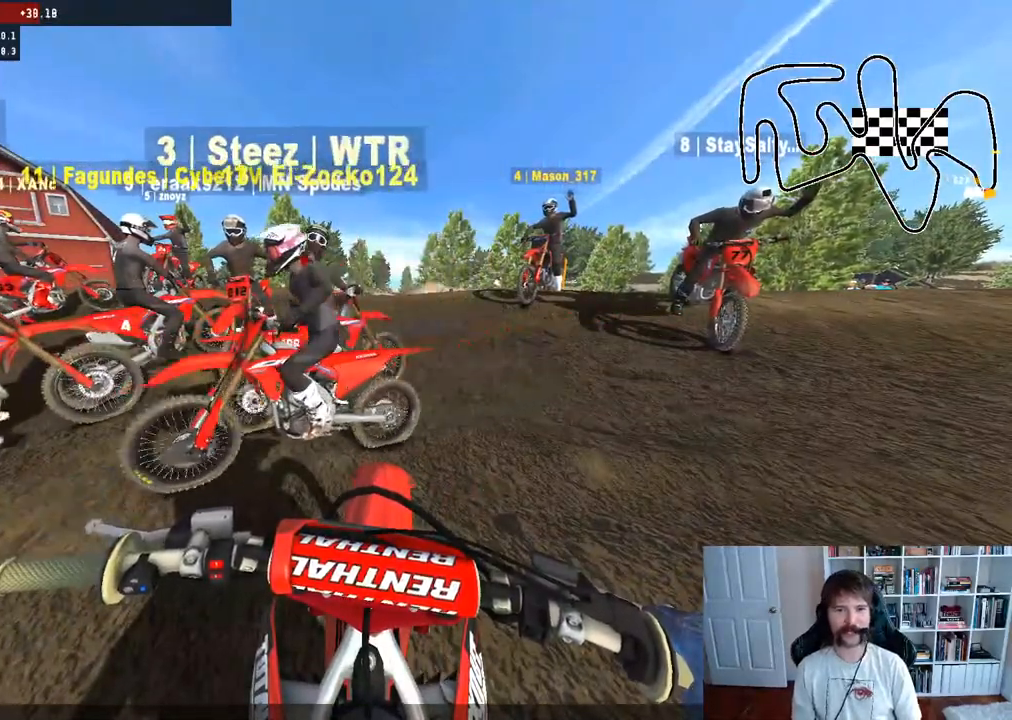
{"buttons": ["Y"], "left_stick": "center", "right_stick": "center", "events": []}
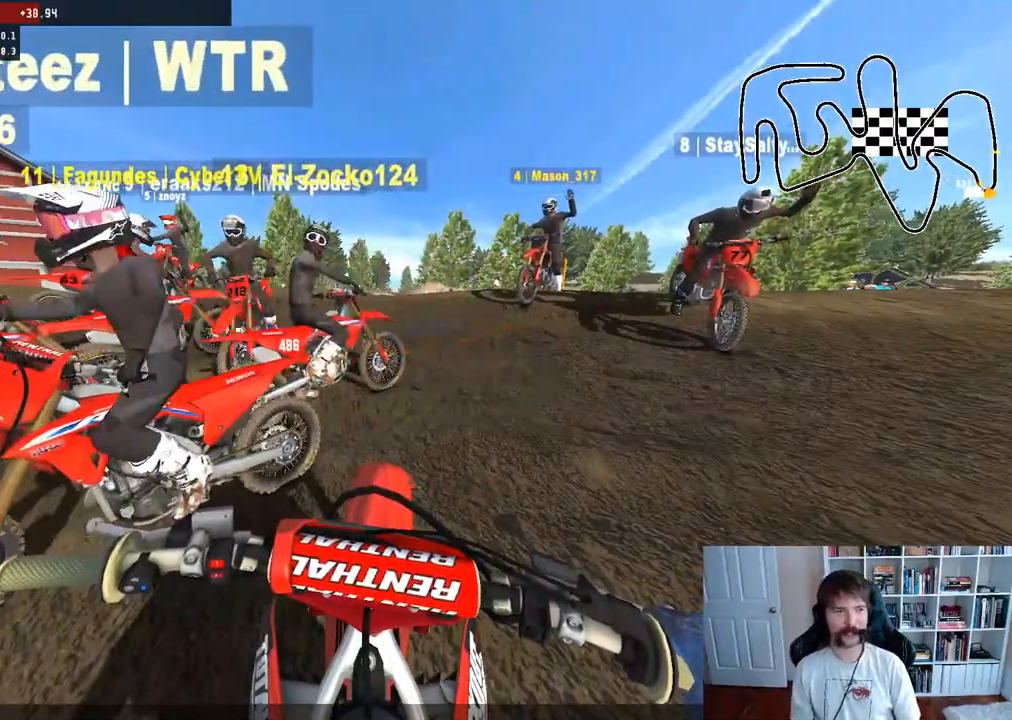
{"buttons": ["Y"], "left_stick": "center", "right_stick": "center", "events": []}
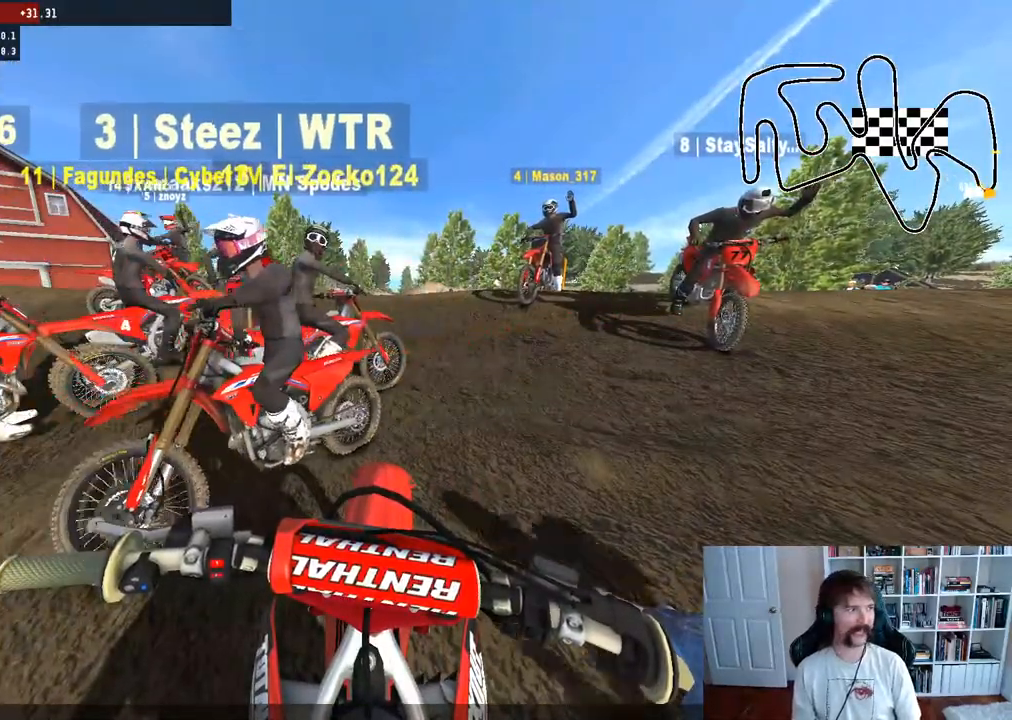
{"buttons": ["Y"], "left_stick": "center", "right_stick": "center", "events": []}
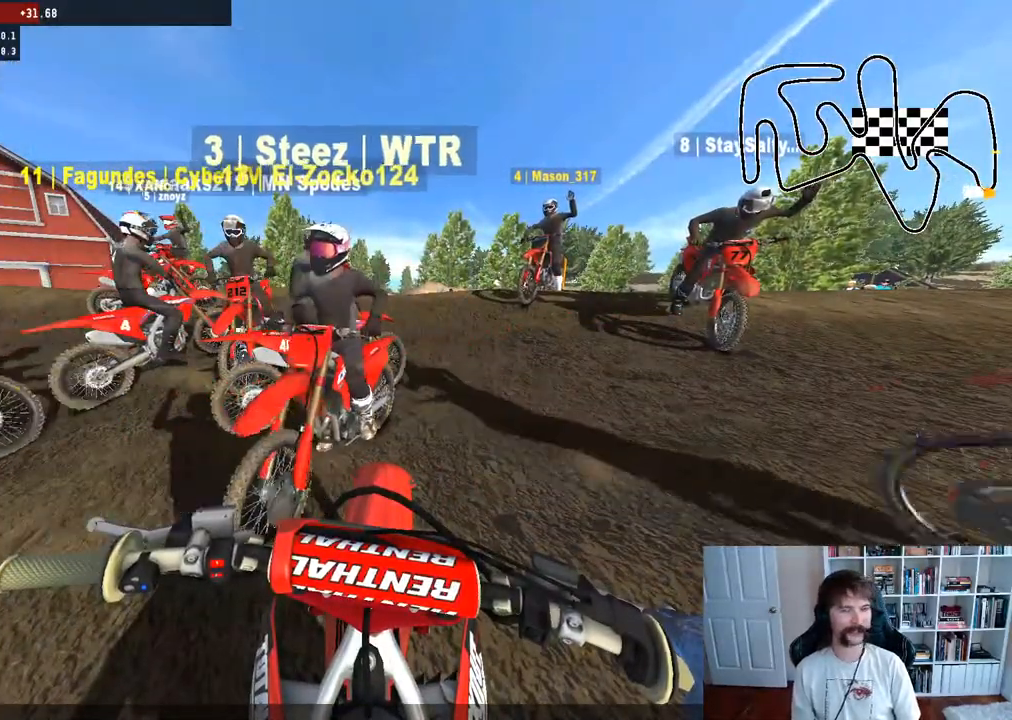
{"buttons": ["Y"], "left_stick": "center", "right_stick": "center", "events": []}
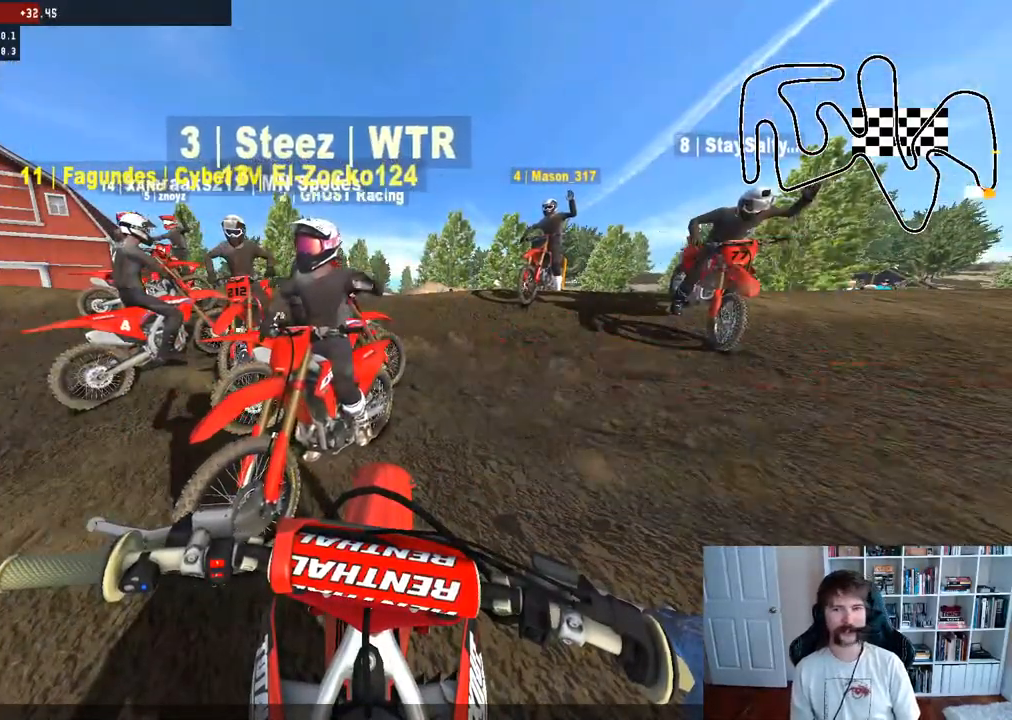
{"buttons": ["Y"], "left_stick": "center", "right_stick": "center", "events": []}
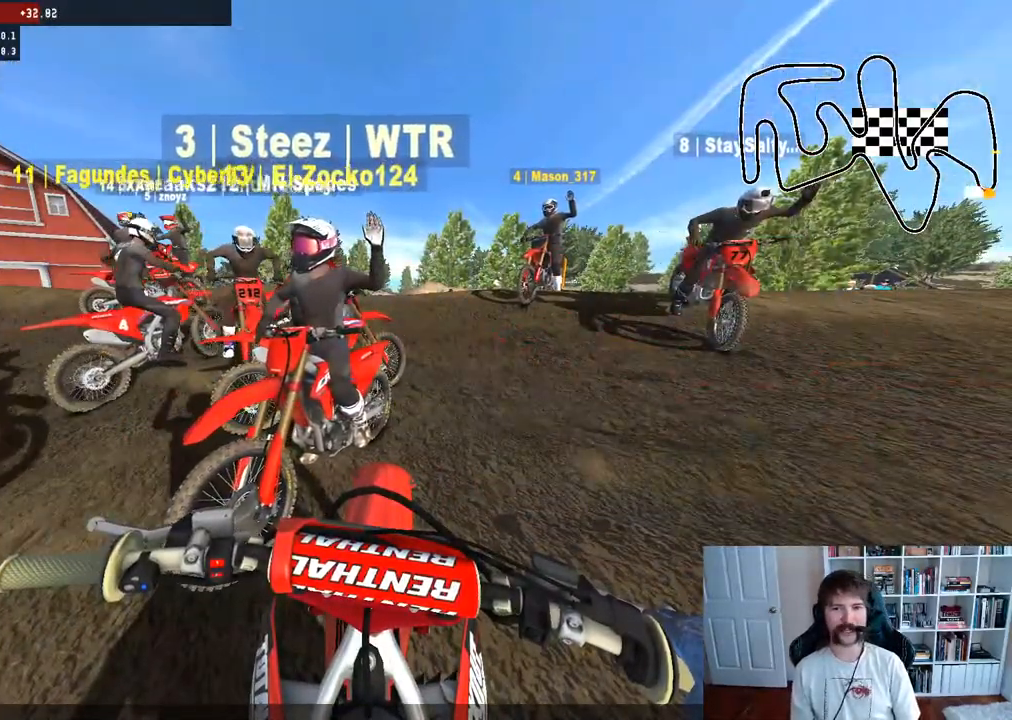
{"buttons": ["Y"], "left_stick": "center", "right_stick": "center", "events": []}
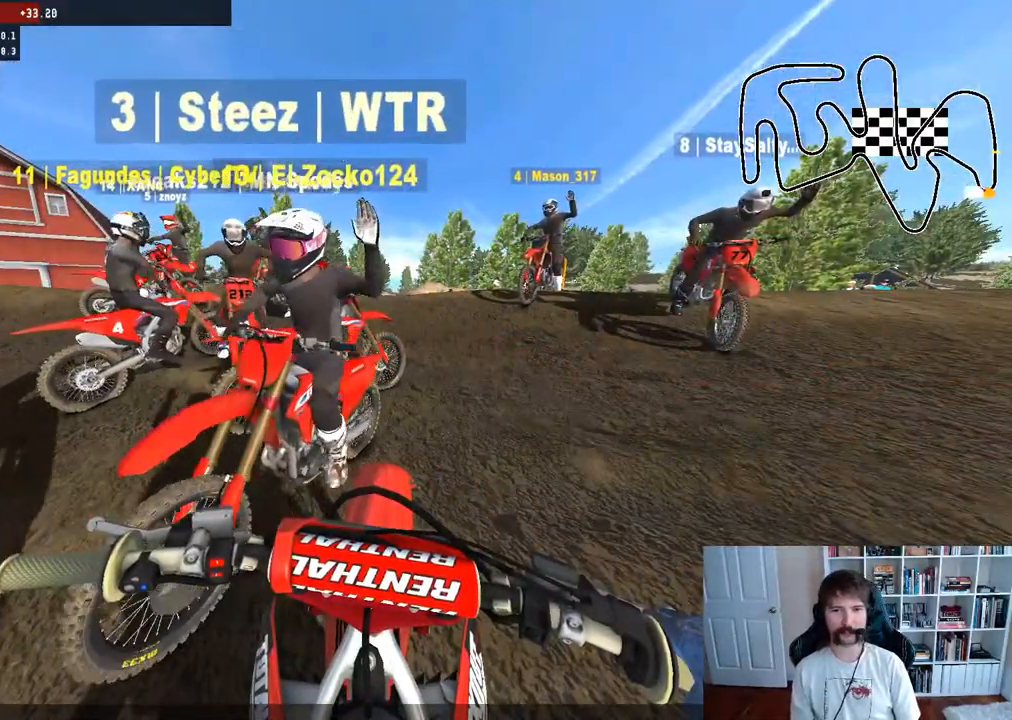
{"buttons": ["Y"], "left_stick": "center", "right_stick": "center", "events": []}
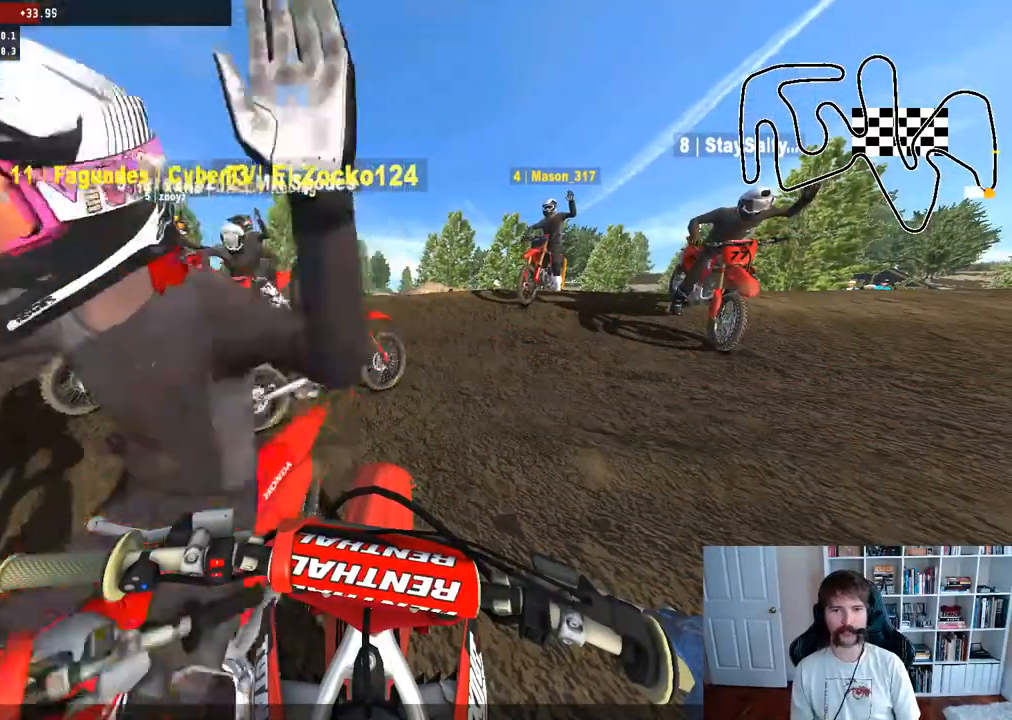
{"buttons": ["Y"], "left_stick": "center", "right_stick": "center", "events": []}
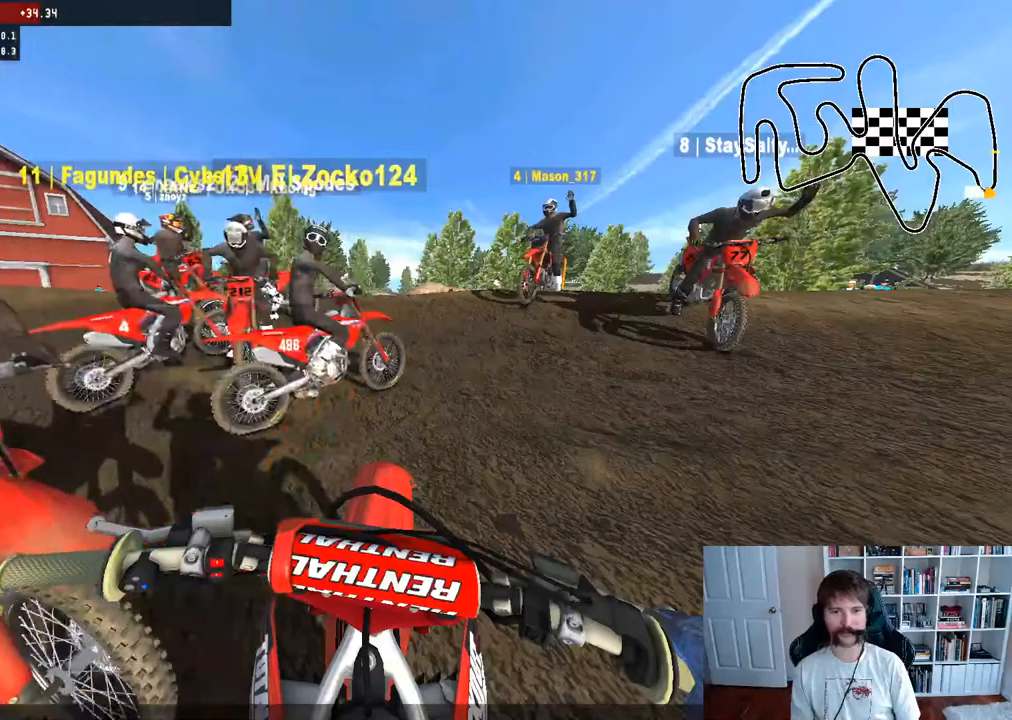
{"buttons": ["Y"], "left_stick": "center", "right_stick": "center", "events": []}
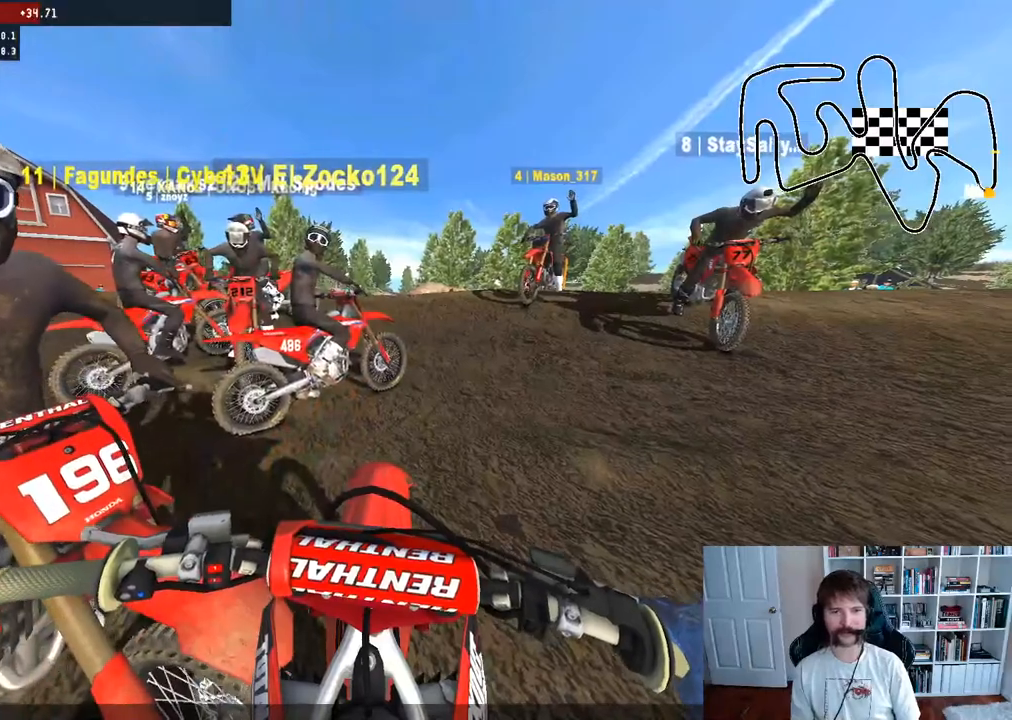
{"buttons": ["Y"], "left_stick": "center", "right_stick": "center", "events": []}
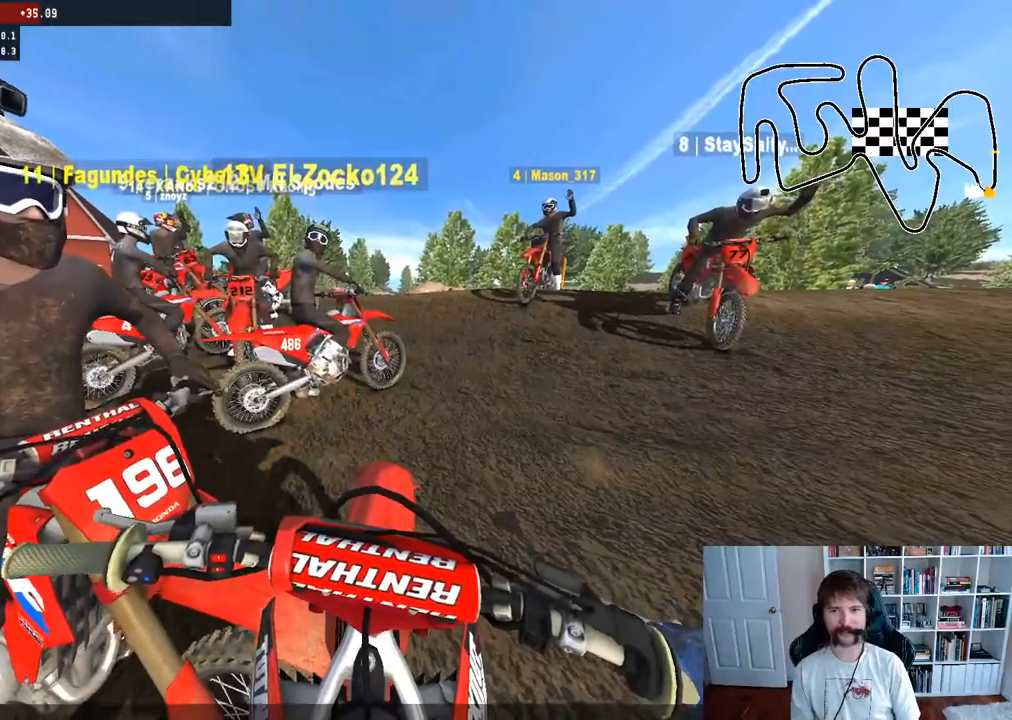
{"buttons": ["Y"], "left_stick": "center", "right_stick": "center", "events": []}
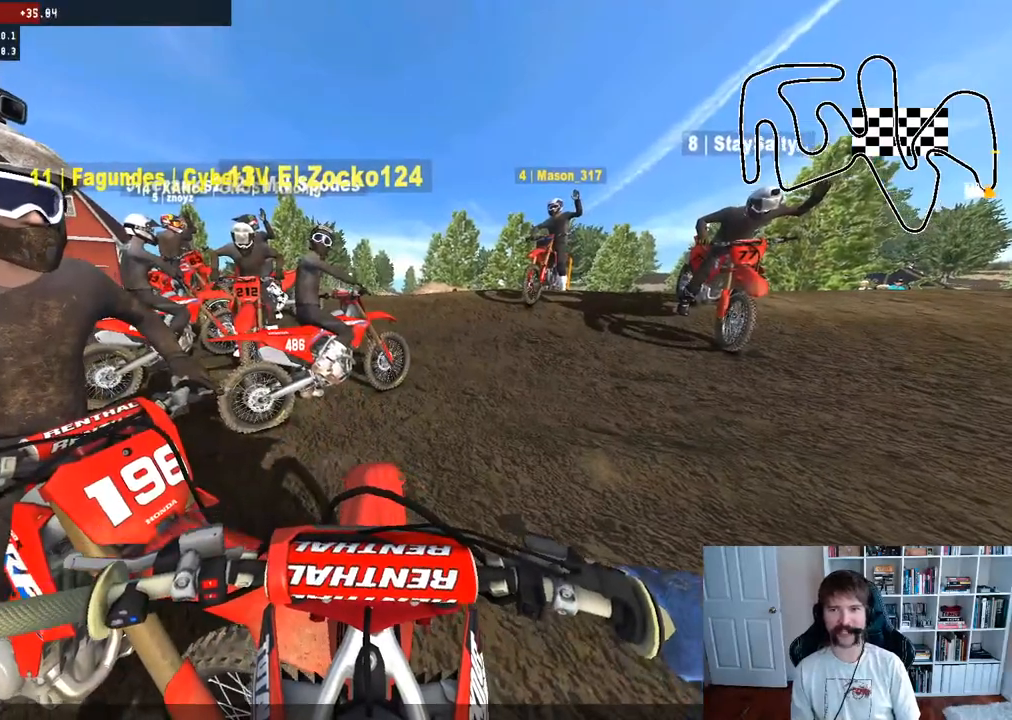
{"buttons": ["Y"], "left_stick": "right", "right_stick": "center", "events": [[300, "left_stick", "right"]]}
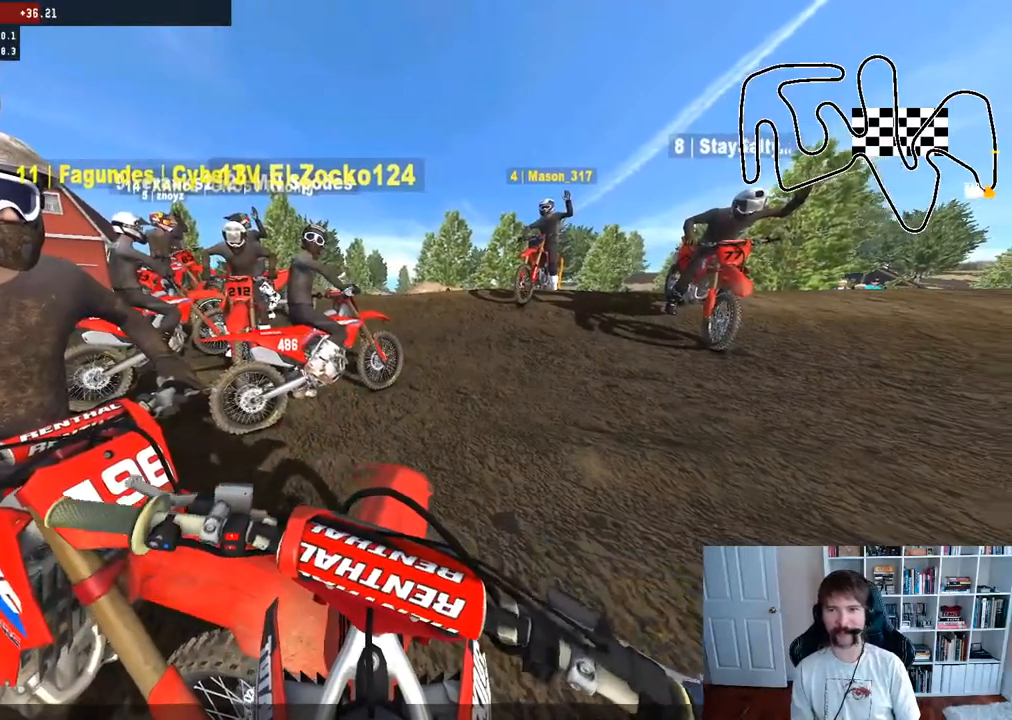
{"buttons": ["Y"], "left_stick": "right", "right_stick": "center", "events": []}
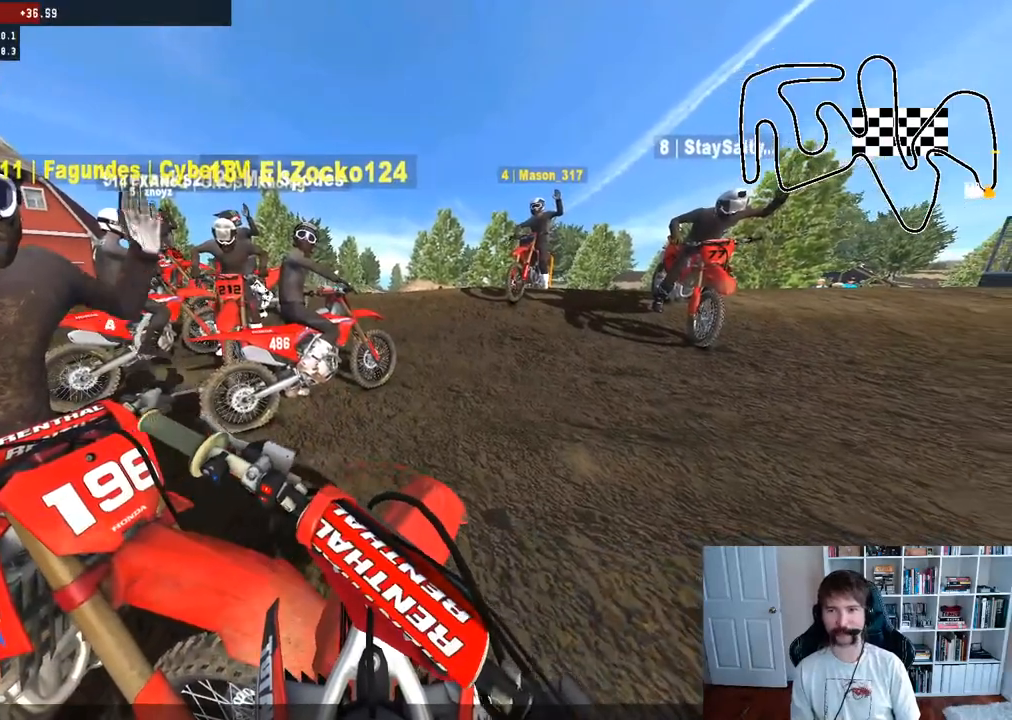
{"buttons": ["Y"], "left_stick": "right", "right_stick": "center", "events": []}
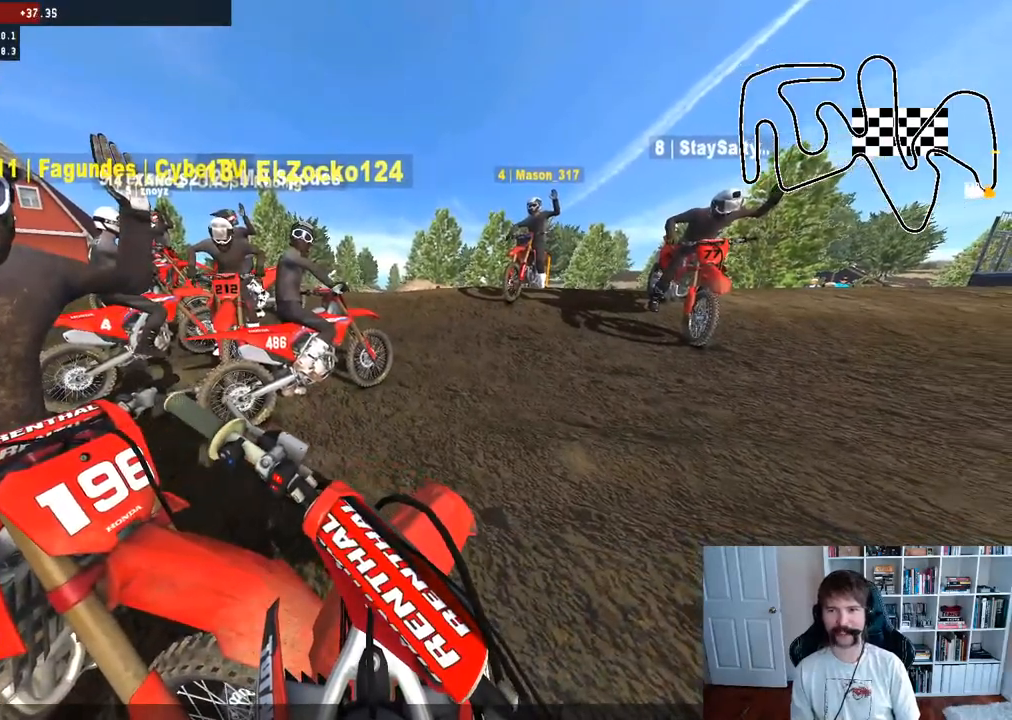
{"buttons": ["Y"], "left_stick": "right", "right_stick": "center", "events": []}
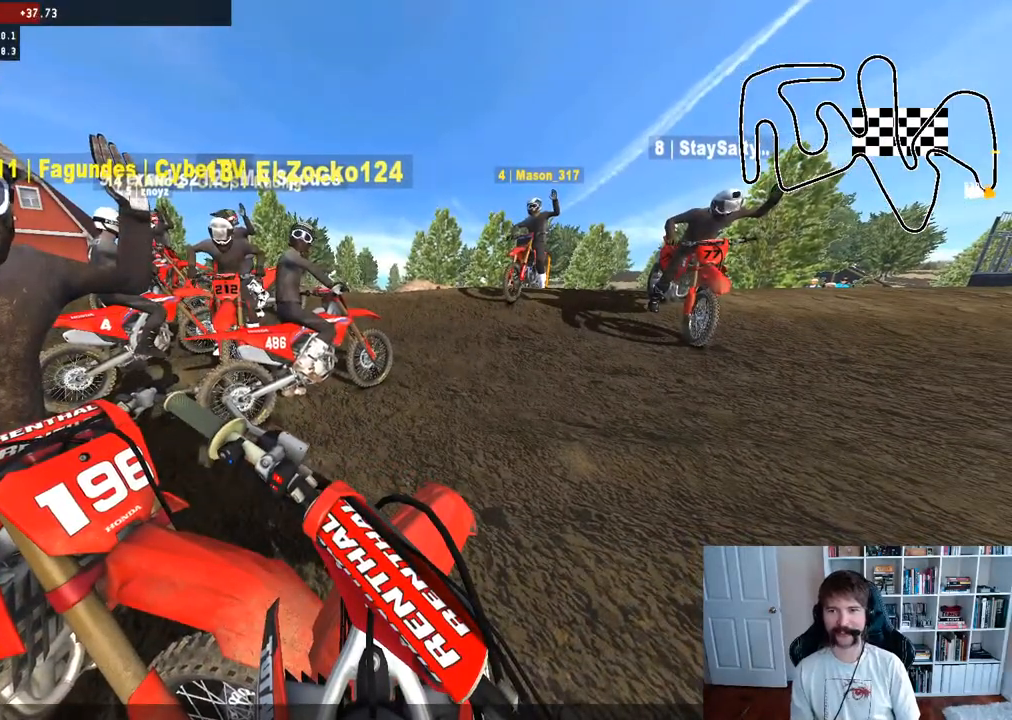
{"buttons": ["Y"], "left_stick": "left", "right_stick": "center", "events": [[267, "left_stick", "center"], [500, "left_stick", "left"]]}
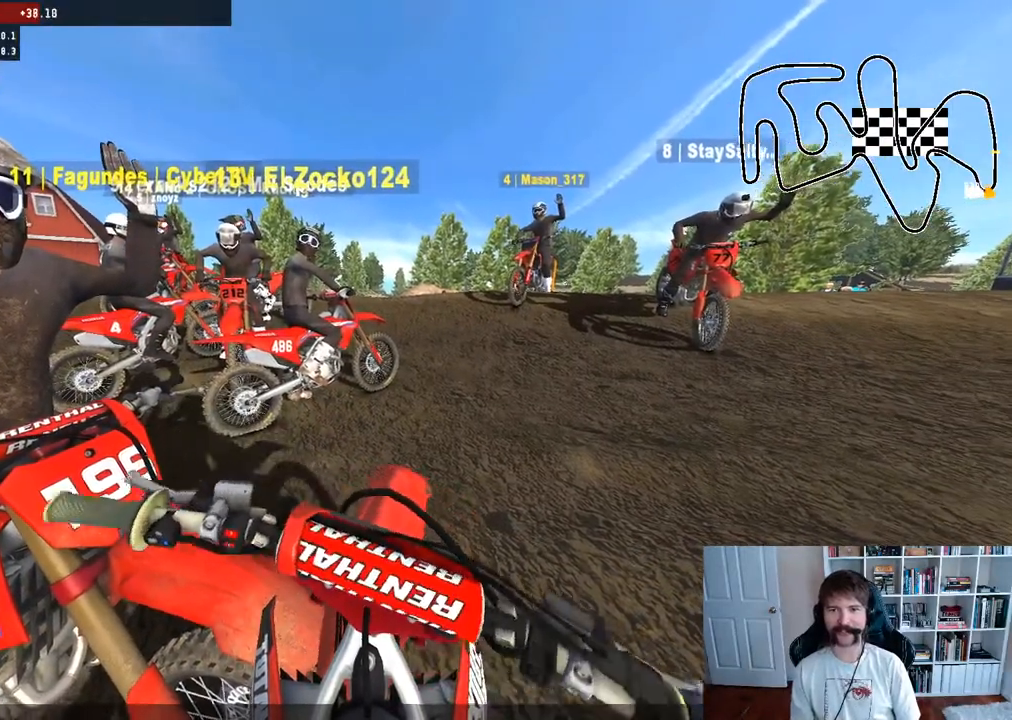
{"buttons": ["Y"], "left_stick": "center", "right_stick": "center", "events": [[433, "left_stick", "center"]]}
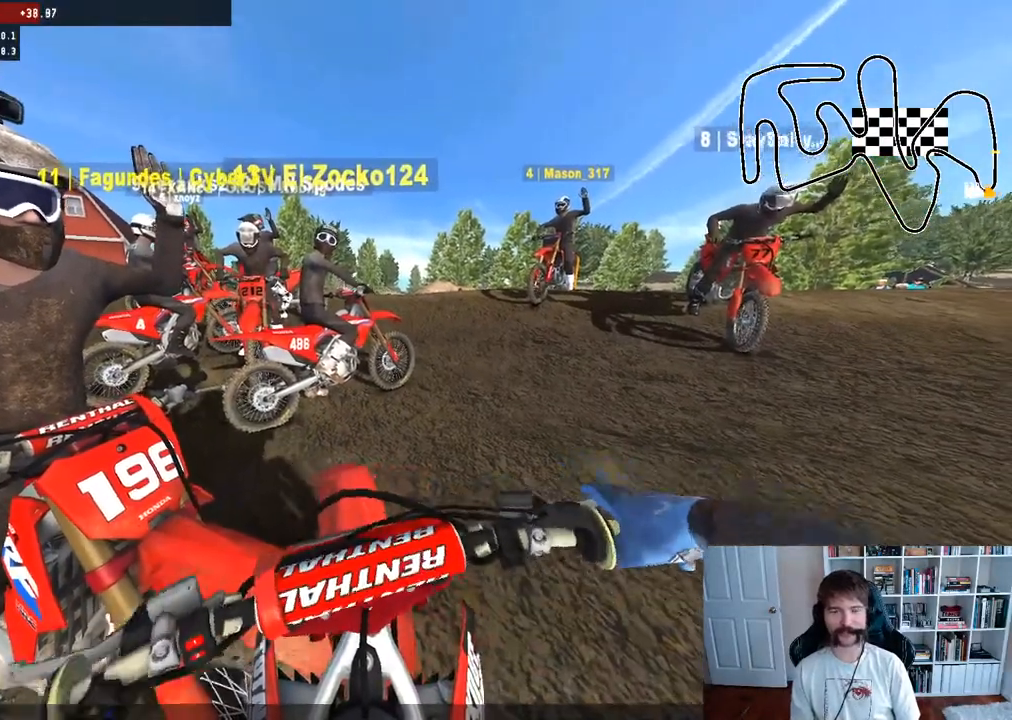
{"buttons": ["Y"], "left_stick": "center", "right_stick": "center", "events": [[167, "Y", "up"], [300, "Y", "down"]]}
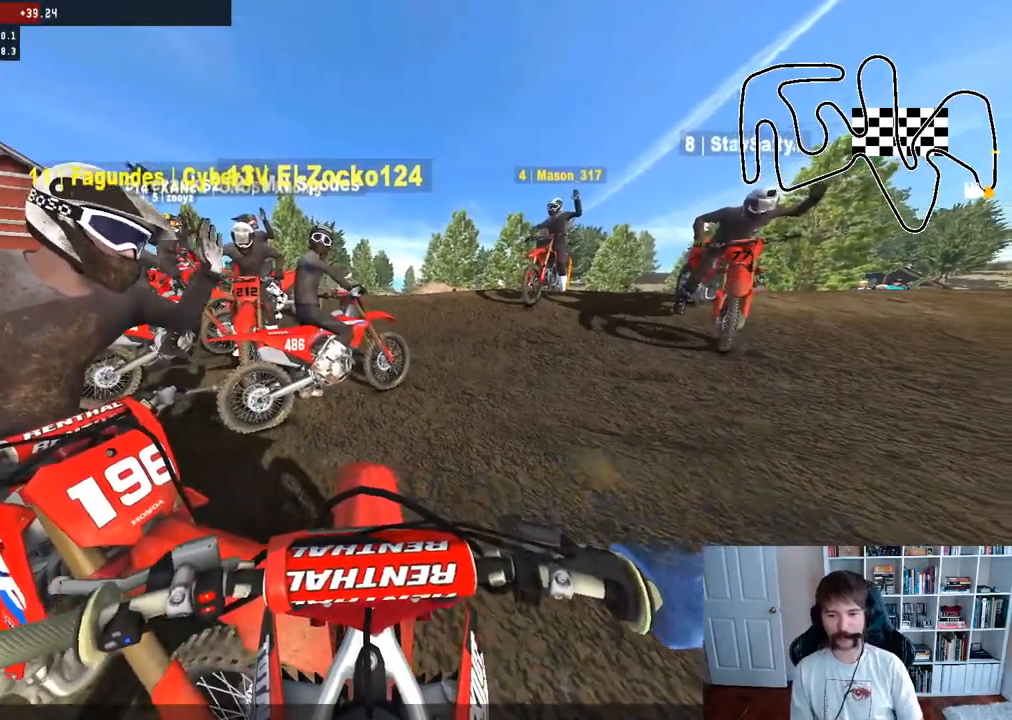
{"buttons": [], "left_stick": "center", "right_stick": "center", "events": [[400, "Y", "up"]]}
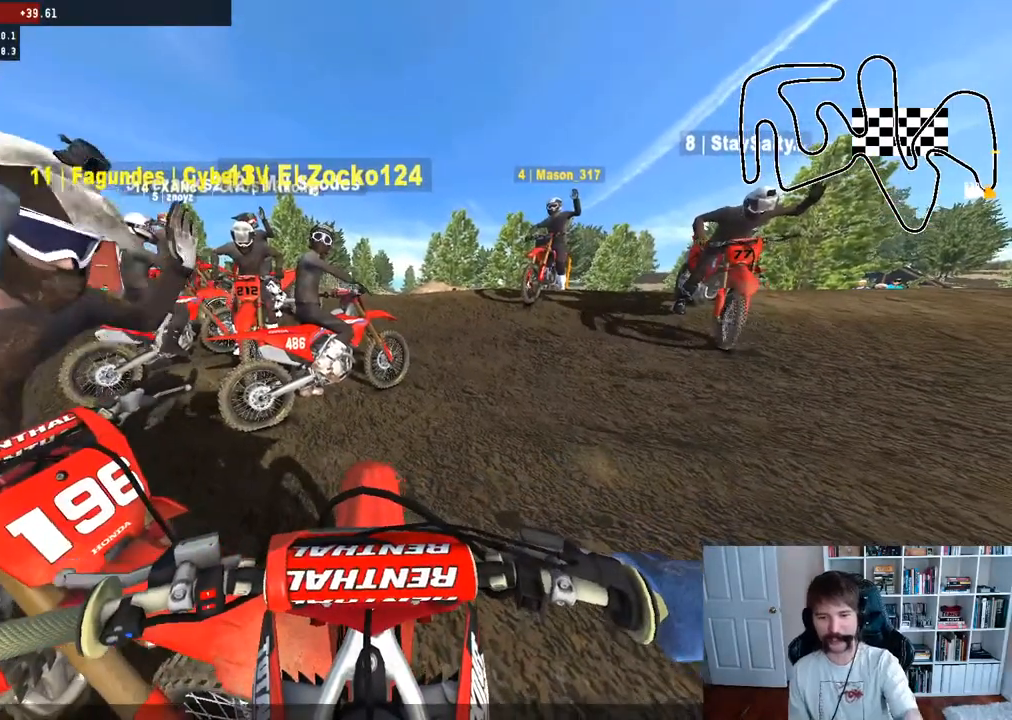
{"buttons": ["Y"], "left_stick": "center", "right_stick": "center", "events": [[100, "Y", "down"]]}
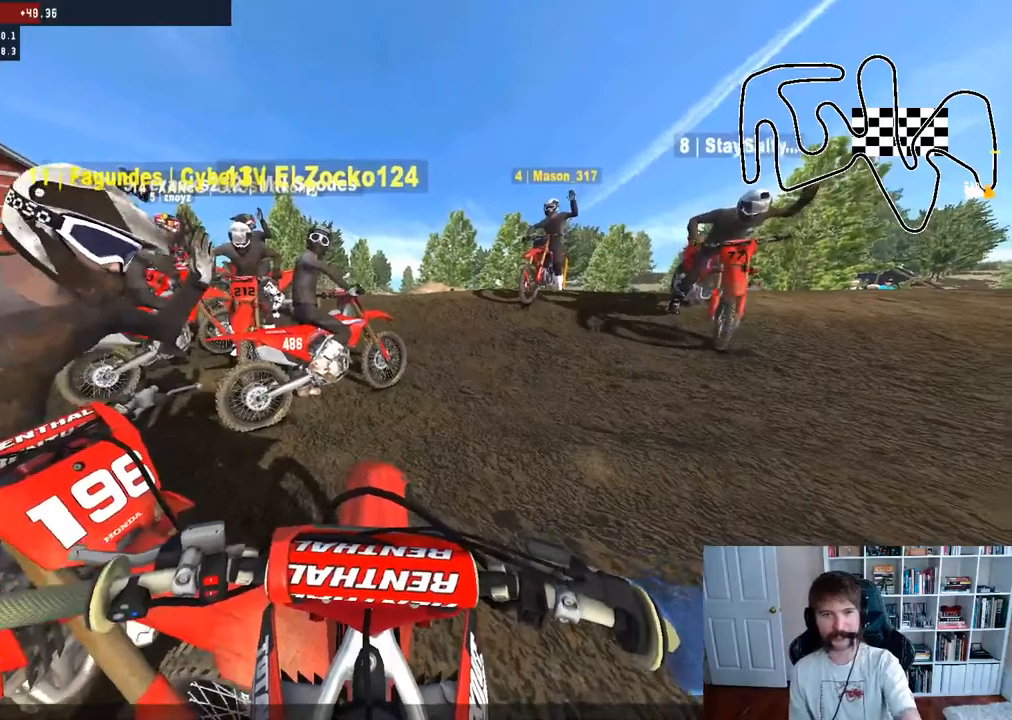
{"buttons": [], "left_stick": "center", "right_stick": "center", "events": [[67, "Y", "up"]]}
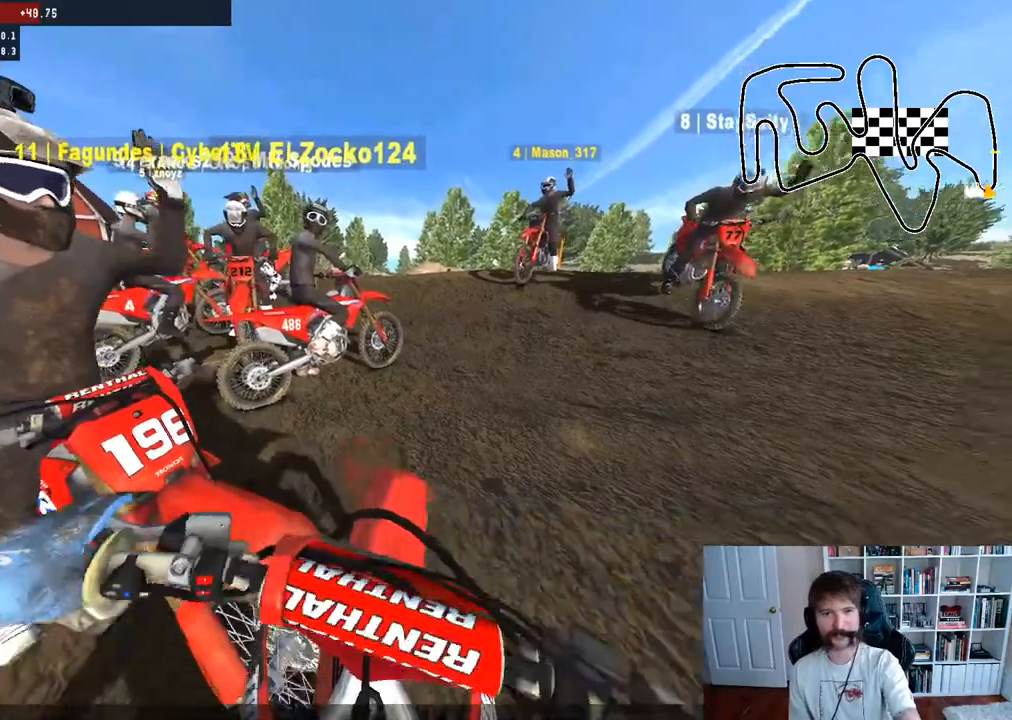
{"buttons": ["Y"], "left_stick": "center", "right_stick": "center", "events": [[400, "Y", "down"]]}
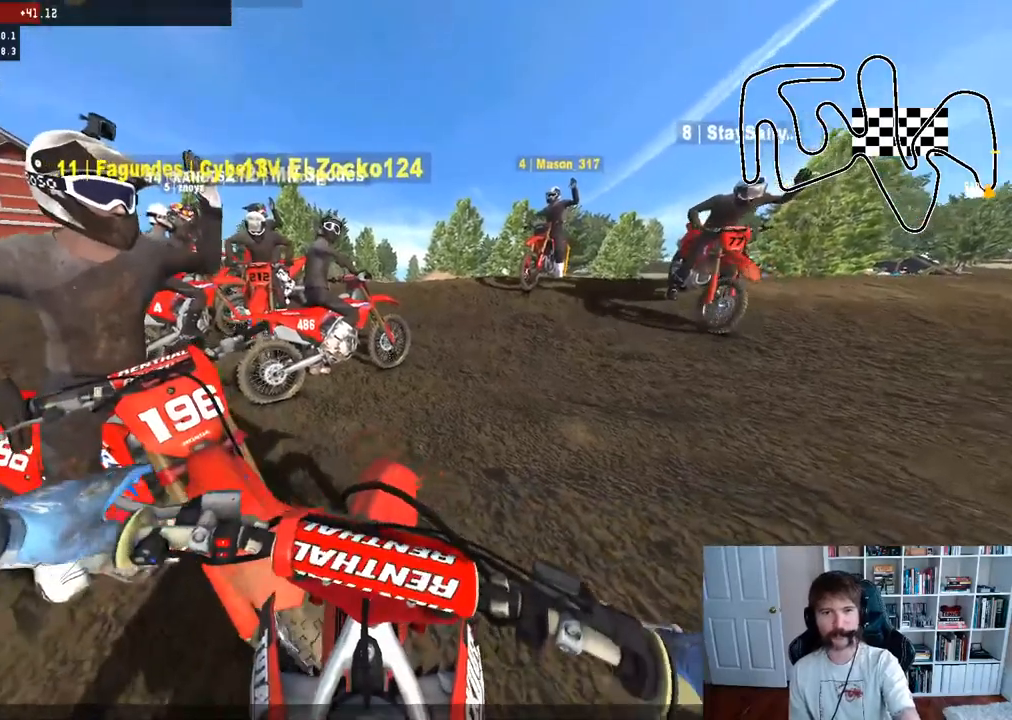
{"buttons": [], "left_stick": "center", "right_stick": "center", "events": [[483, "Y", "up"]]}
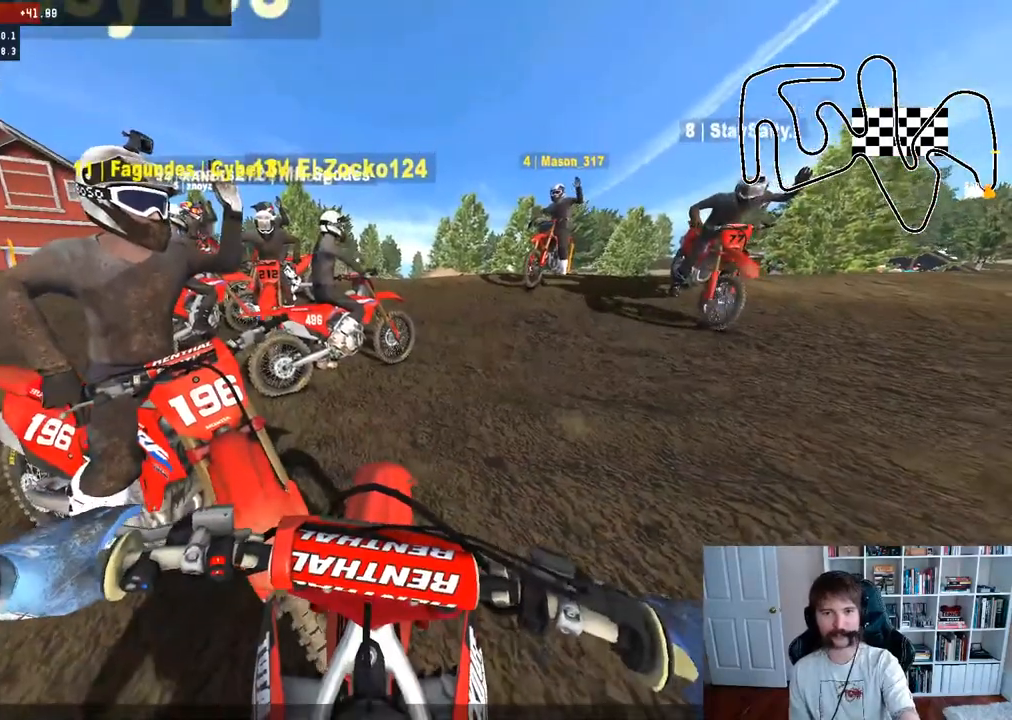
{"buttons": [], "left_stick": "center", "right_stick": "center", "events": []}
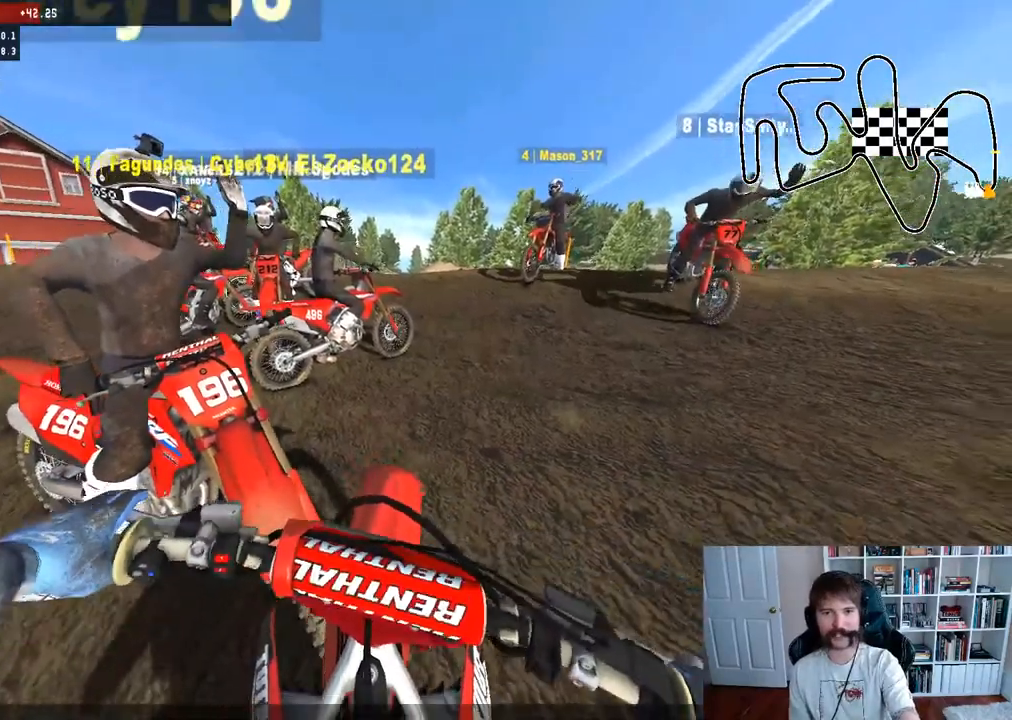
{"buttons": [], "left_stick": "center", "right_stick": "center", "events": []}
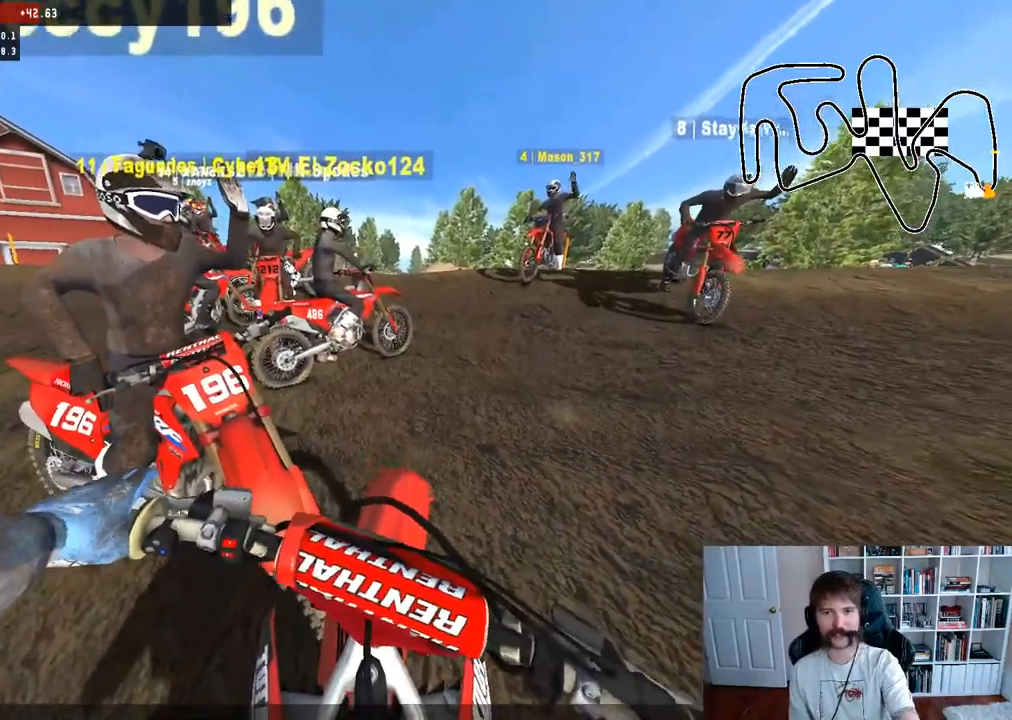
{"buttons": [], "left_stick": "center", "right_stick": "center", "events": []}